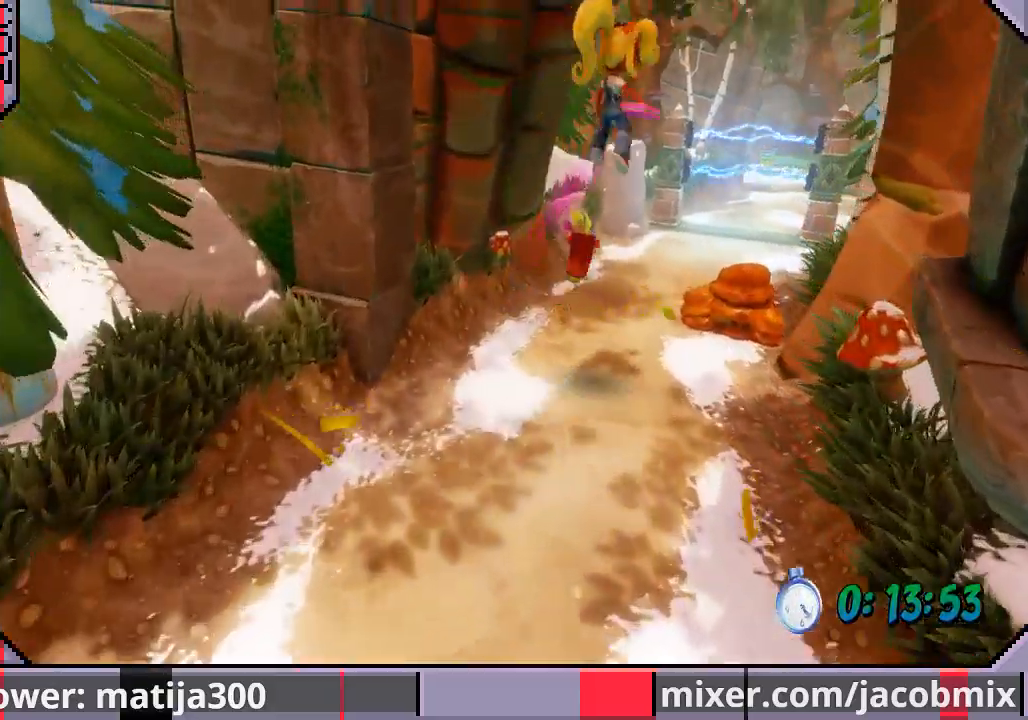
Gameplay with a controller (PlayStation layout); each line is a JSON object with the inputs held at the frame after it (dt_ms = milliseconds from this image to that frame). "events" lists button and stick changes between this image and that frame as [ms after this image, input, new state], when the widget could be followed in between. Not read: L2 R1 R2.
{"dt_ms": 500, "buttons": ["DPAD_UP"], "left_stick": "center", "right_stick": "center", "events": [[33, "DPAD_RIGHT", "up"]]}
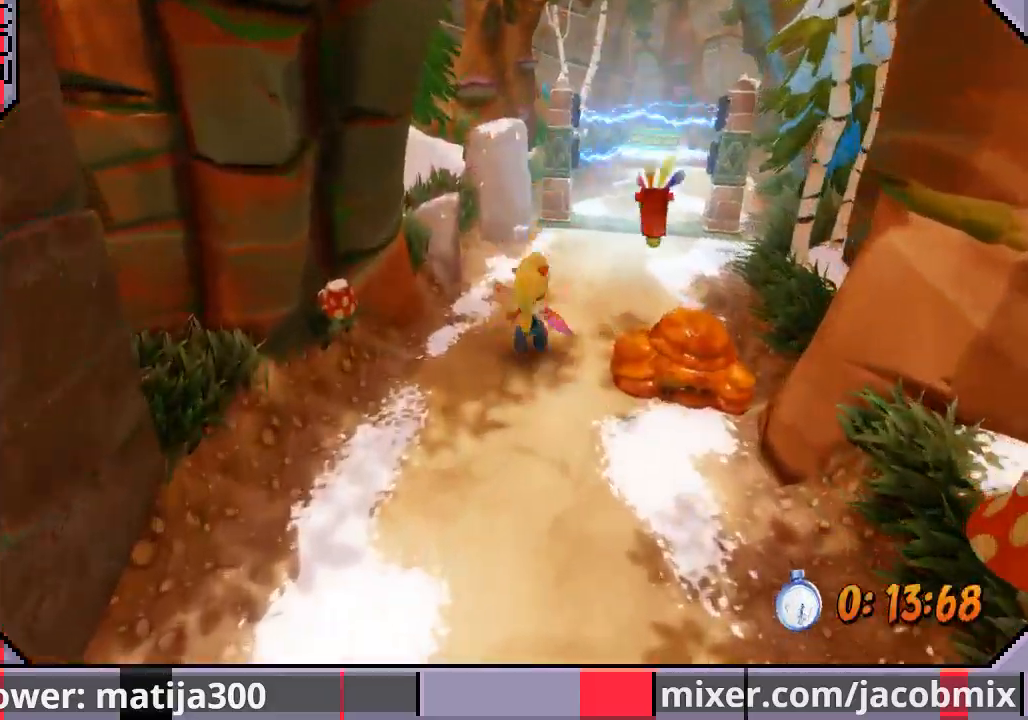
{"dt_ms": 500, "buttons": ["DPAD_UP"], "left_stick": "center", "right_stick": "center", "events": [[100, "CROSS", "down"], [167, "DPAD_RIGHT", "down"], [200, "CROSS", "up"], [467, "DPAD_RIGHT", "up"]]}
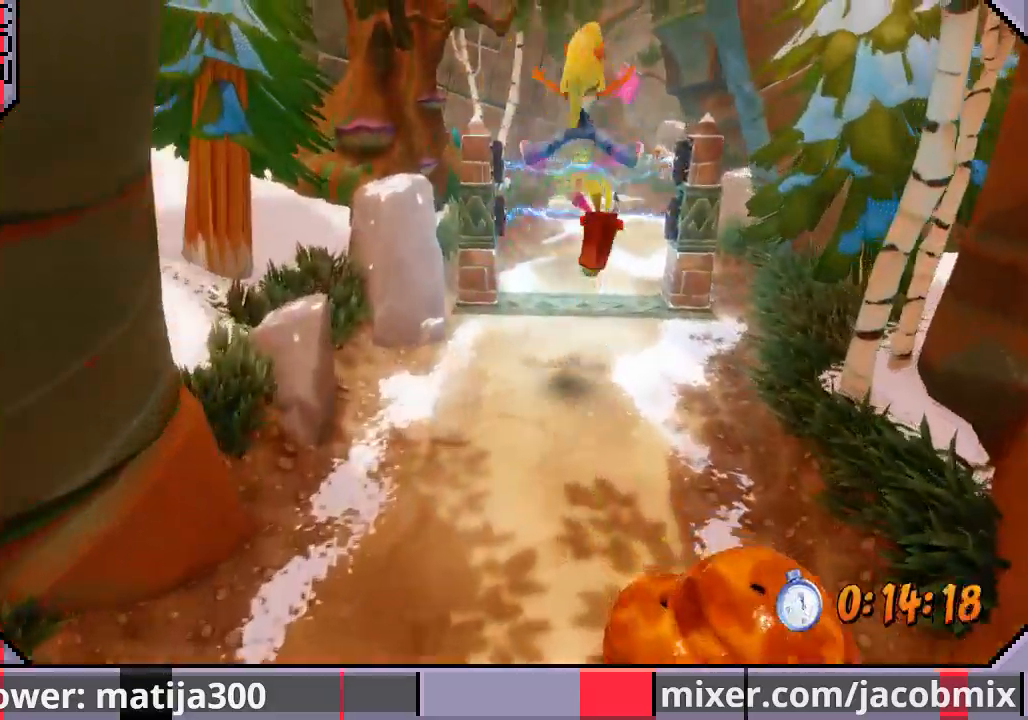
{"dt_ms": 500, "buttons": ["DPAD_UP"], "left_stick": "center", "right_stick": "center", "events": []}
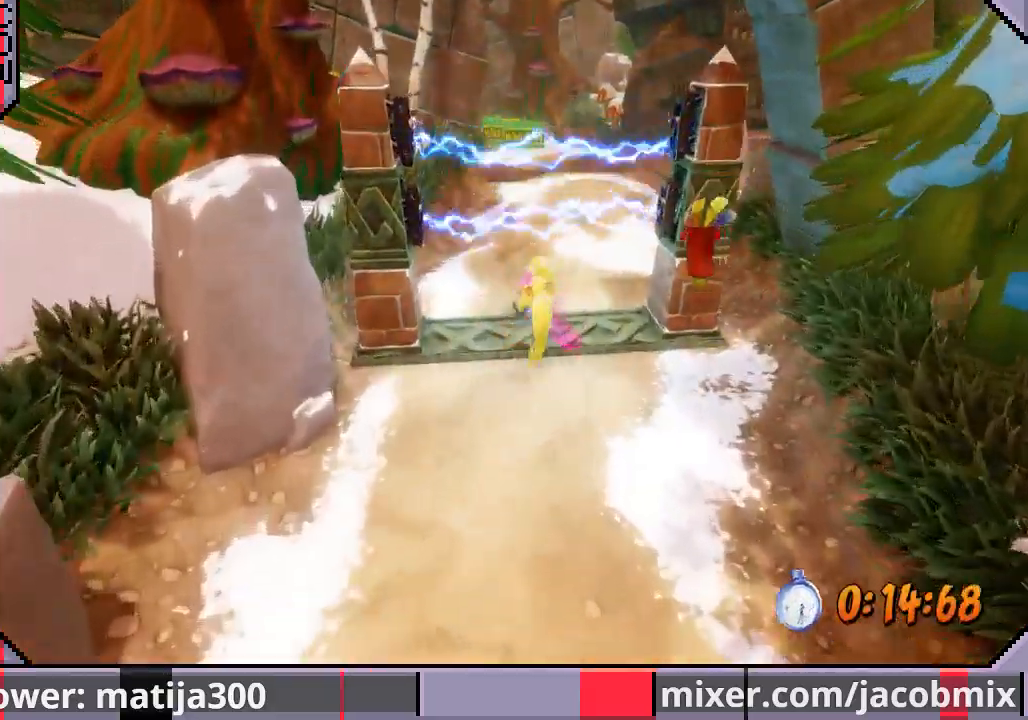
{"dt_ms": 500, "buttons": ["DPAD_UP"], "left_stick": "center", "right_stick": "center"}
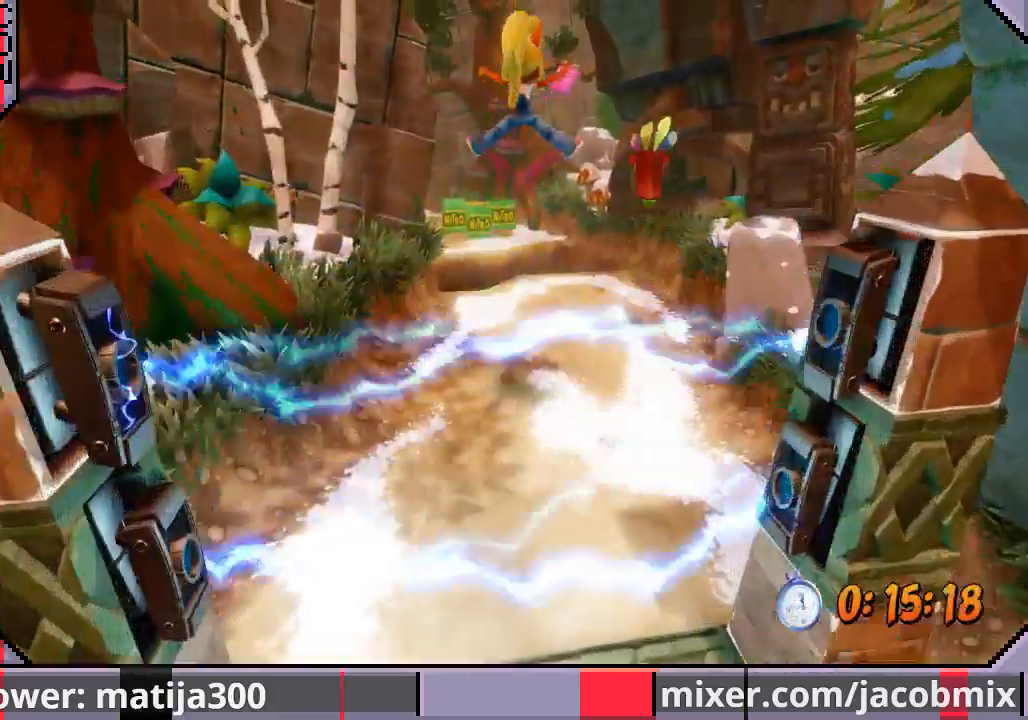
{"dt_ms": 500, "buttons": ["DPAD_UP"], "left_stick": "center", "right_stick": "center", "events": [[100, "DPAD_LEFT", "down"], [200, "DPAD_LEFT", "up"]]}
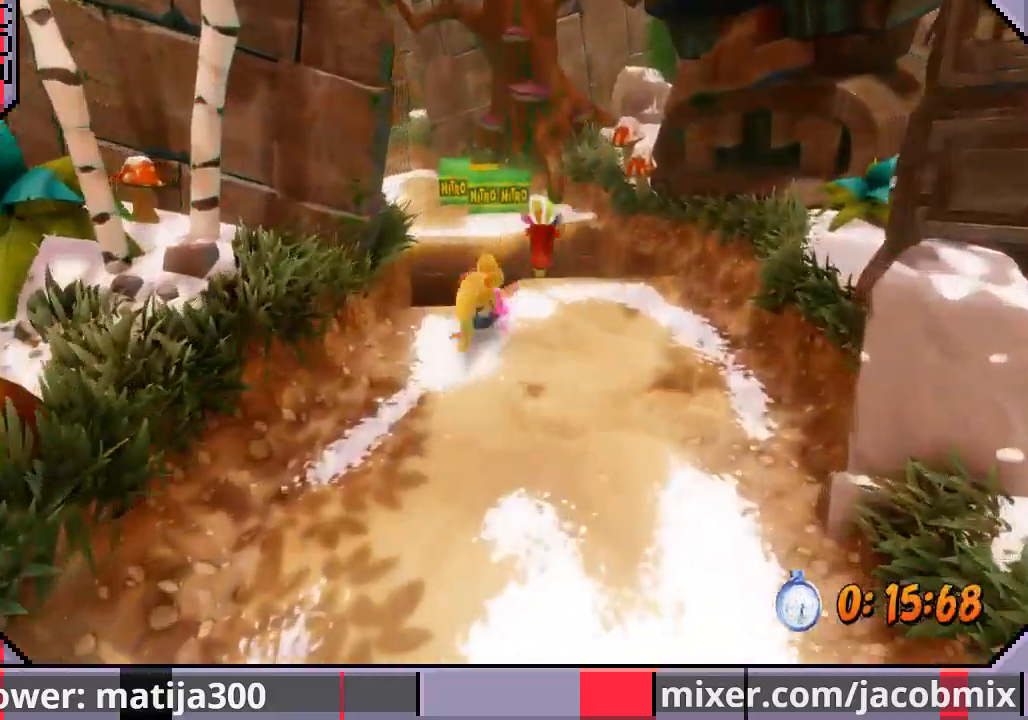
{"dt_ms": 500, "buttons": ["CROSS", "DPAD_UP"], "left_stick": "center", "right_stick": "center", "events": [[133, "CROSS", "down"], [300, "DPAD_LEFT", "down"], [433, "DPAD_LEFT", "up"]]}
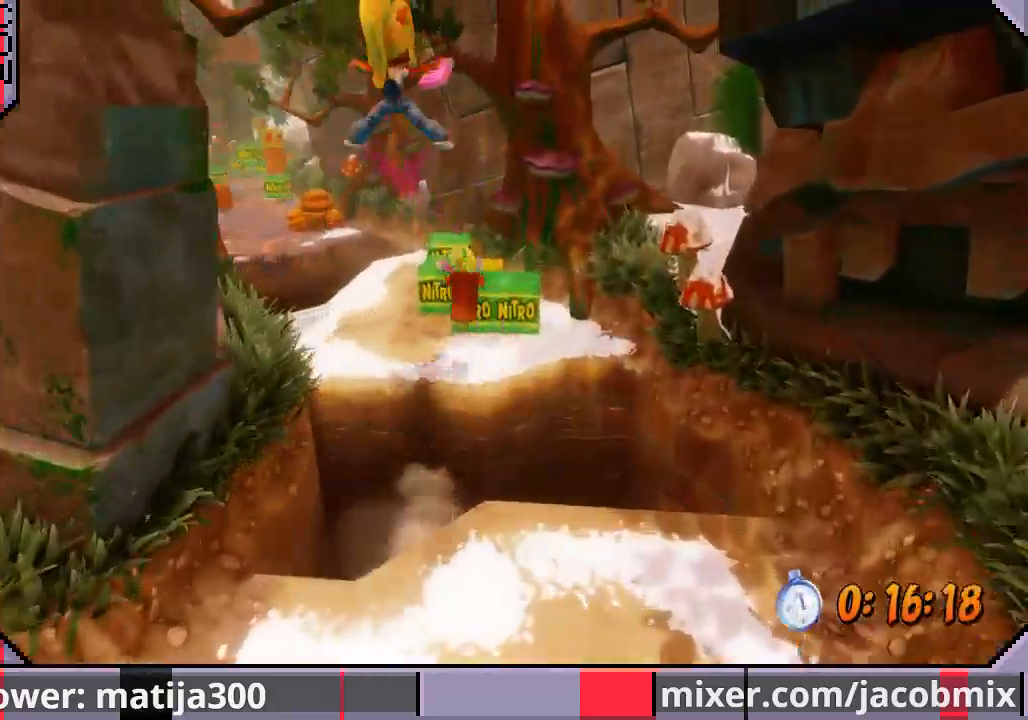
{"dt_ms": 500, "buttons": ["DPAD_UP", "DPAD_LEFT"], "left_stick": "center", "right_stick": "center", "events": [[67, "CROSS", "up"], [233, "DPAD_RIGHT", "down"], [267, "SQUARE", "down"], [300, "DPAD_RIGHT", "up"], [333, "DPAD_LEFT", "down"], [467, "SQUARE", "up"]]}
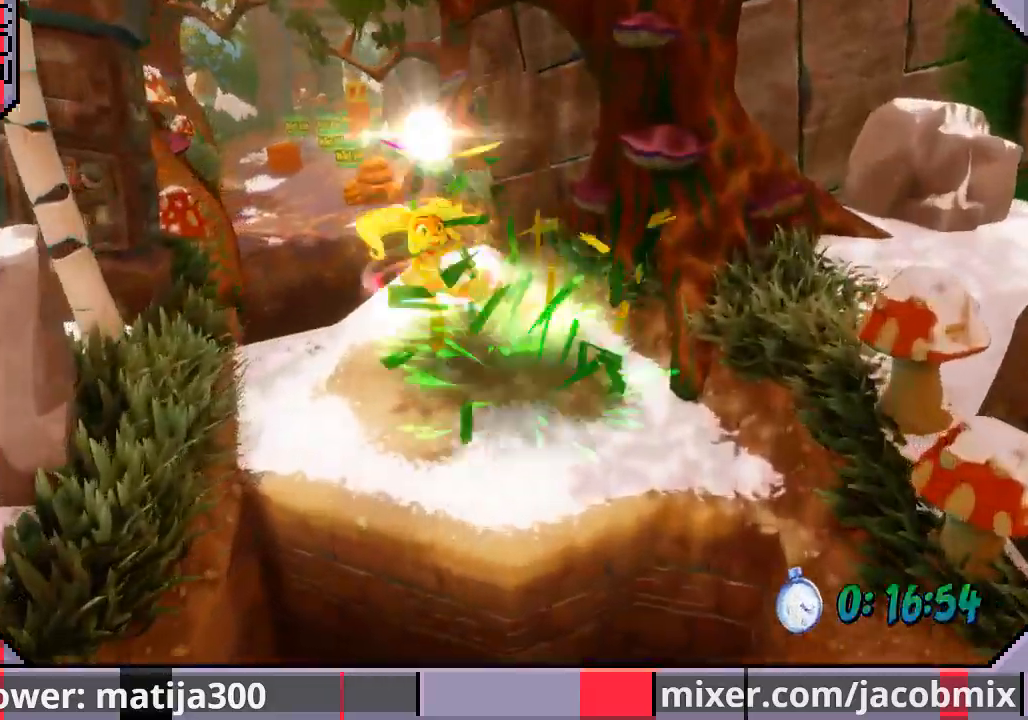
{"dt_ms": 500, "buttons": ["DPAD_UP"], "left_stick": "center", "right_stick": "center", "events": [[100, "DPAD_LEFT", "up"]]}
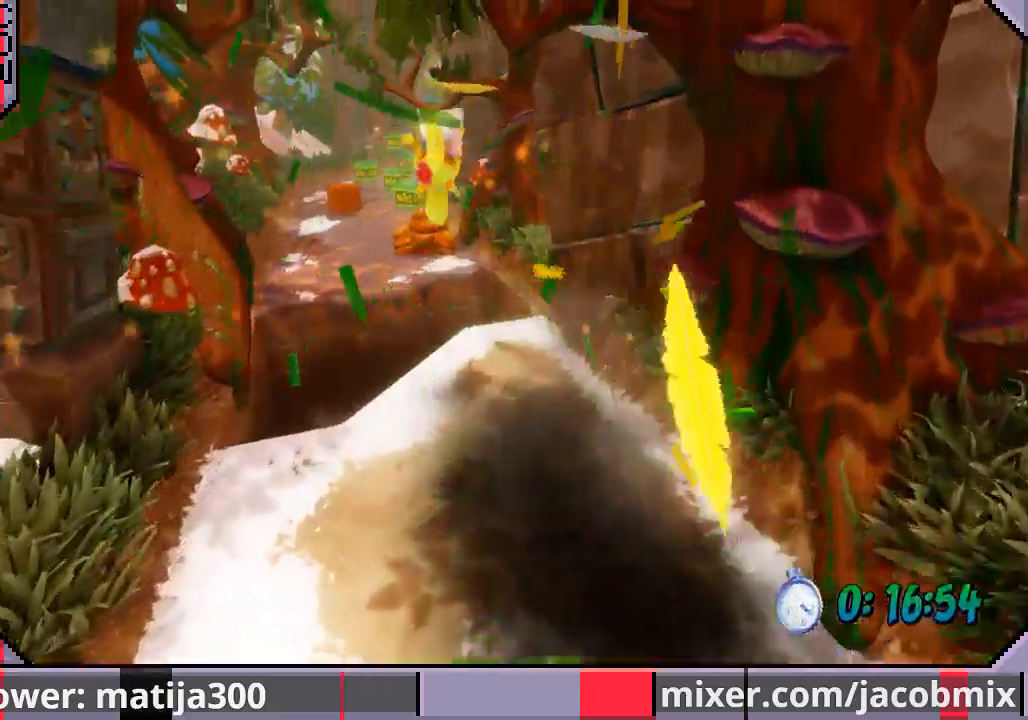
{"dt_ms": 1000, "buttons": ["DPAD_UP"], "left_stick": "center", "right_stick": "center"}
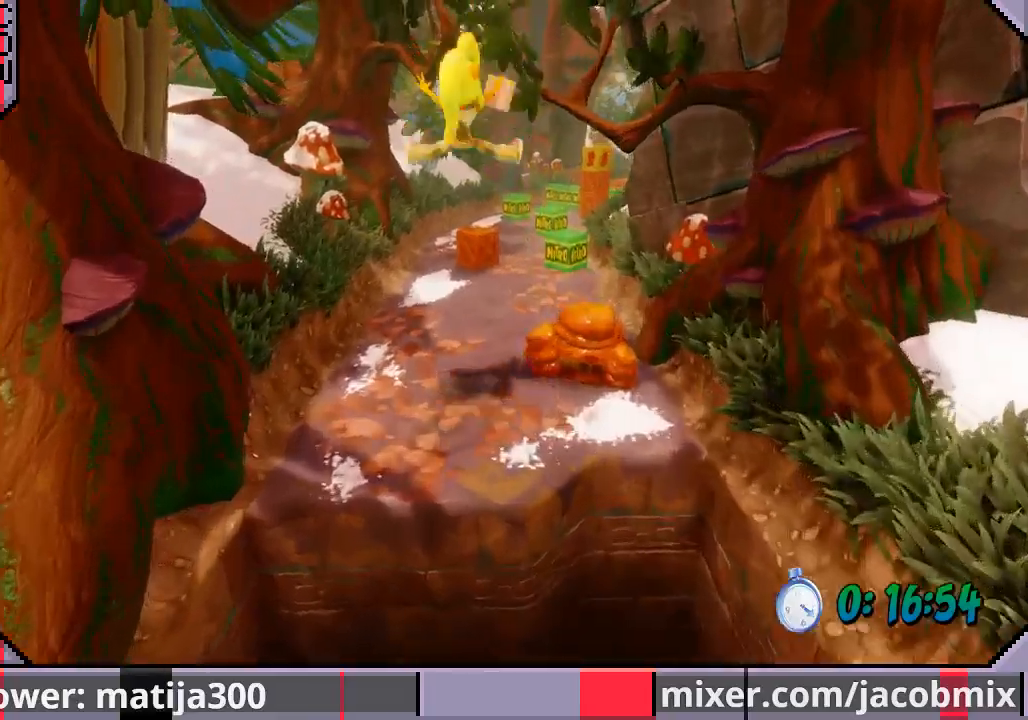
{"dt_ms": 500, "buttons": ["CROSS", "DPAD_UP"], "left_stick": "center", "right_stick": "center", "events": [[433, "CROSS", "down"]]}
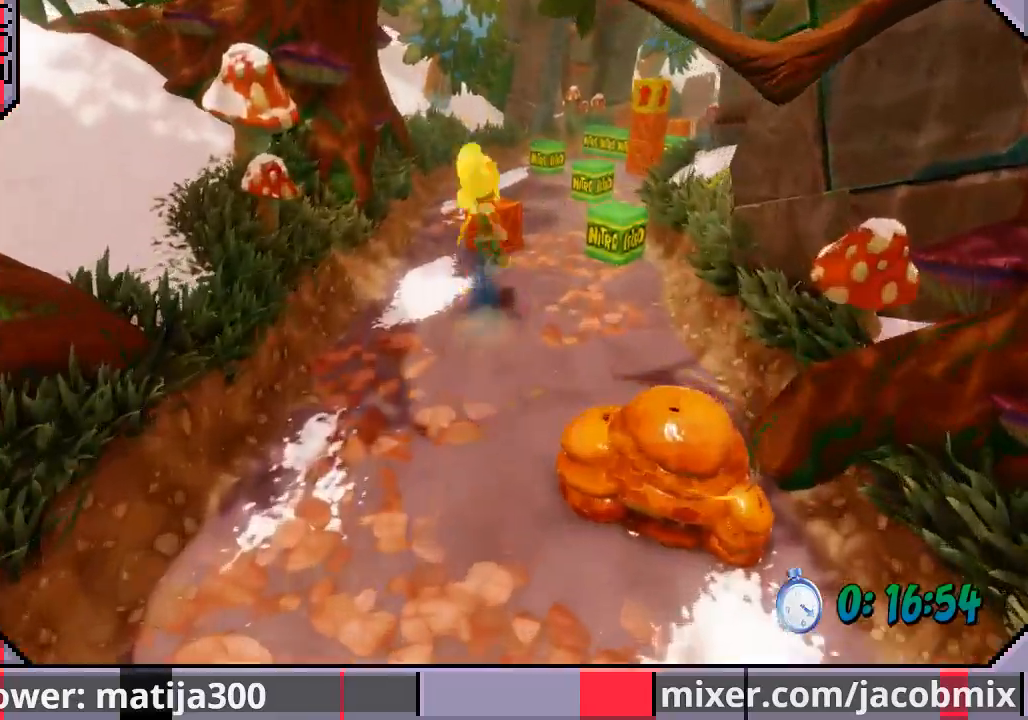
{"dt_ms": 500, "buttons": ["DPAD_UP"], "left_stick": "center", "right_stick": "center", "events": [[133, "CROSS", "up"]]}
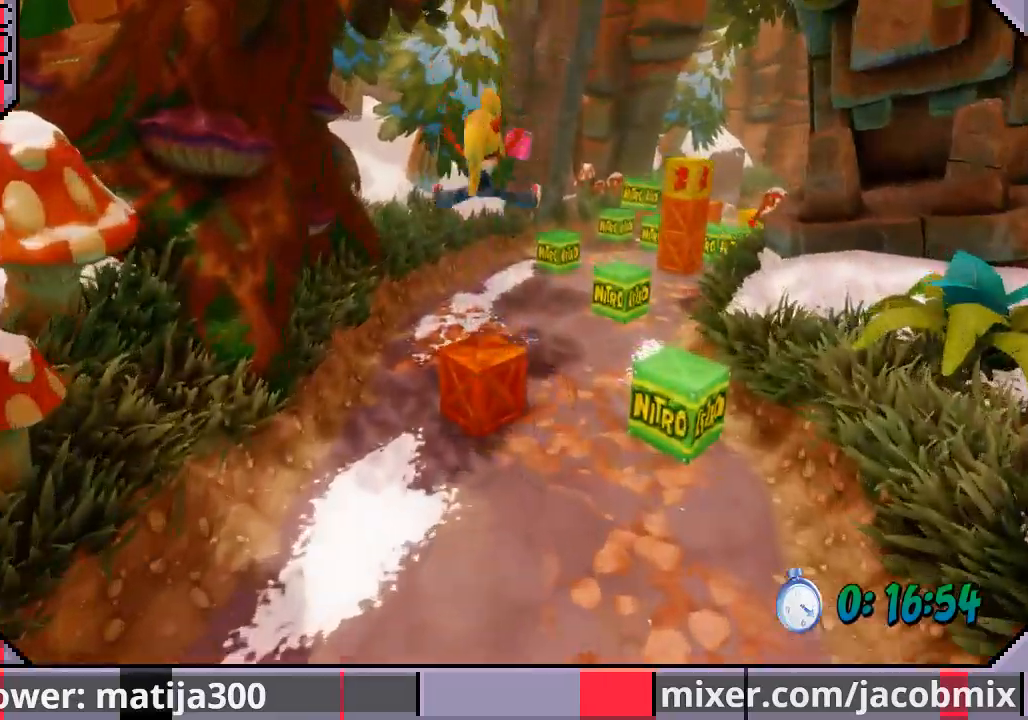
{"dt_ms": 500, "buttons": ["CROSS", "DPAD_UP", "DPAD_RIGHT"], "left_stick": "center", "right_stick": "center", "events": [[233, "DPAD_RIGHT", "down"], [333, "CROSS", "down"]]}
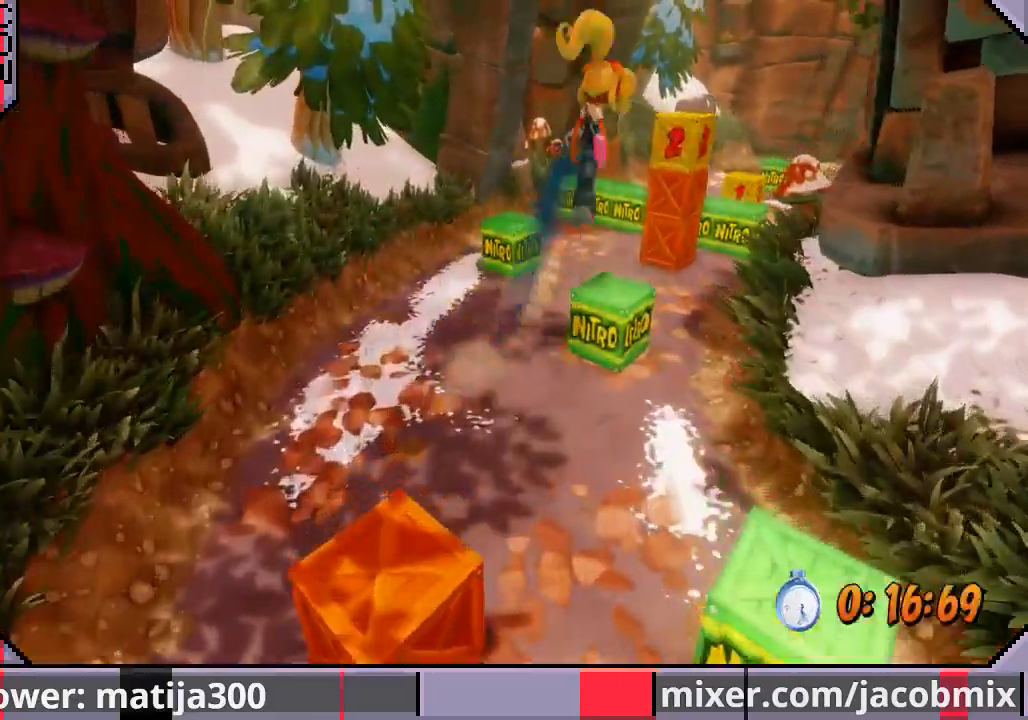
{"dt_ms": 500, "buttons": ["DPAD_UP", "DPAD_LEFT"], "left_stick": "center", "right_stick": "center", "events": [[67, "CROSS", "up"], [267, "SQUARE", "down"], [300, "DPAD_RIGHT", "up"], [333, "DPAD_LEFT", "down"], [433, "SQUARE", "up"]]}
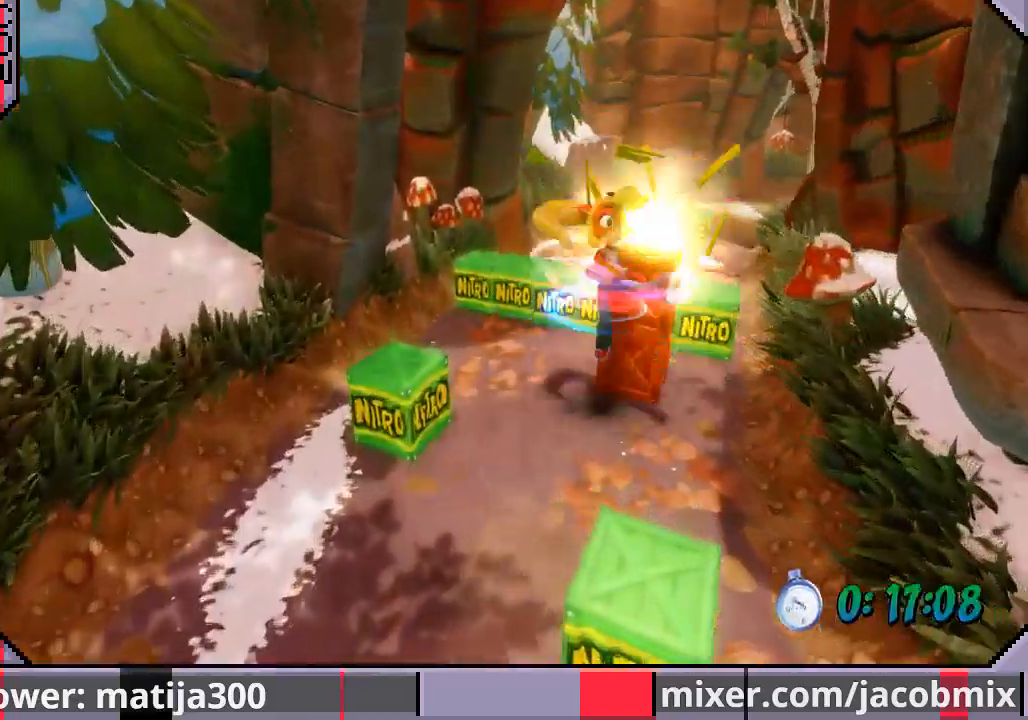
{"dt_ms": 500, "buttons": ["CROSS", "DPAD_UP", "DPAD_RIGHT"], "left_stick": "center", "right_stick": "center", "events": [[300, "CROSS", "down"], [433, "DPAD_LEFT", "up"], [433, "DPAD_RIGHT", "down"]]}
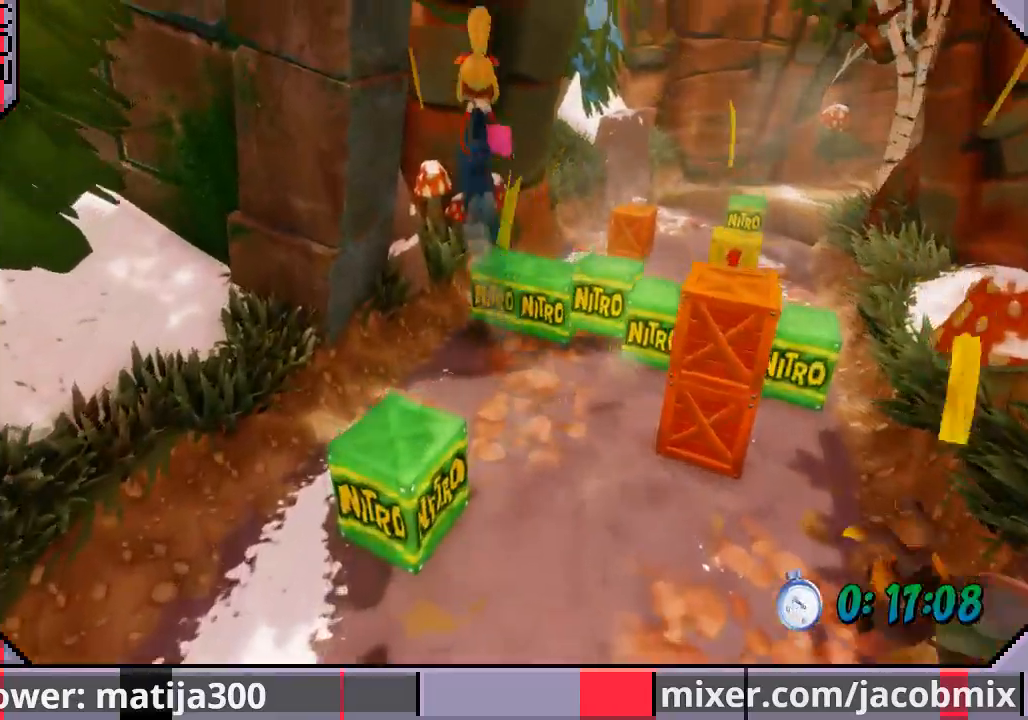
{"dt_ms": 500, "buttons": ["SQUARE", "DPAD_UP", "DPAD_RIGHT"], "left_stick": "center", "right_stick": "center", "events": [[167, "CROSS", "up"], [467, "SQUARE", "down"]]}
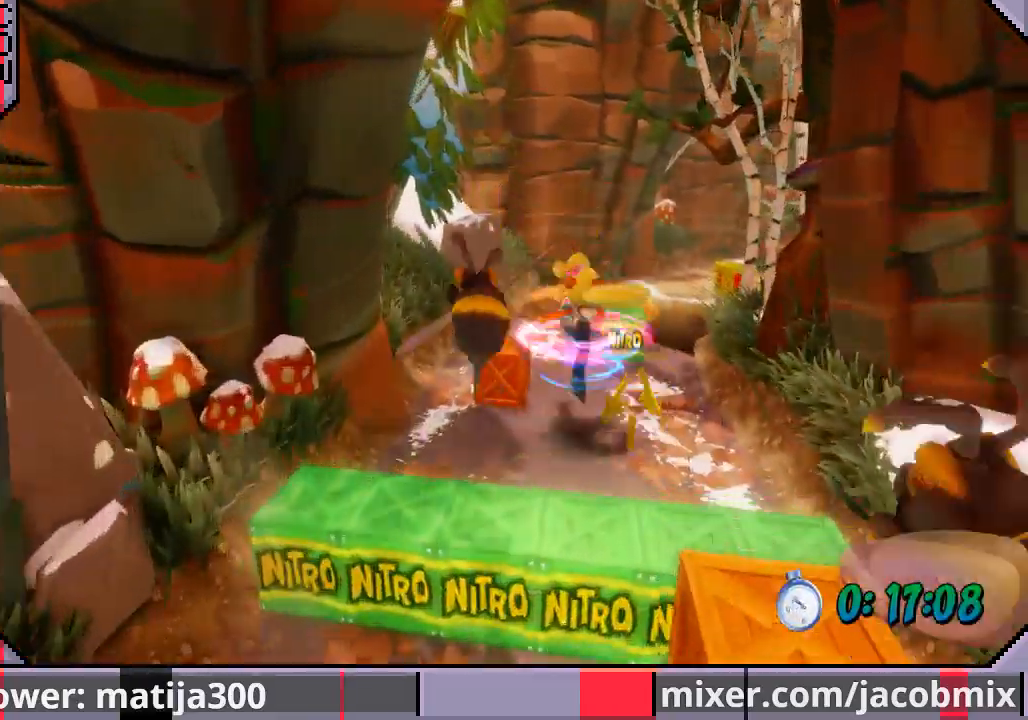
{"dt_ms": 500, "buttons": ["DPAD_UP"], "left_stick": "center", "right_stick": "center", "events": [[67, "DPAD_RIGHT", "up"], [100, "DPAD_LEFT", "down"], [100, "SQUARE", "up"], [167, "CROSS", "down"], [333, "CROSS", "up"], [367, "DPAD_LEFT", "up"]]}
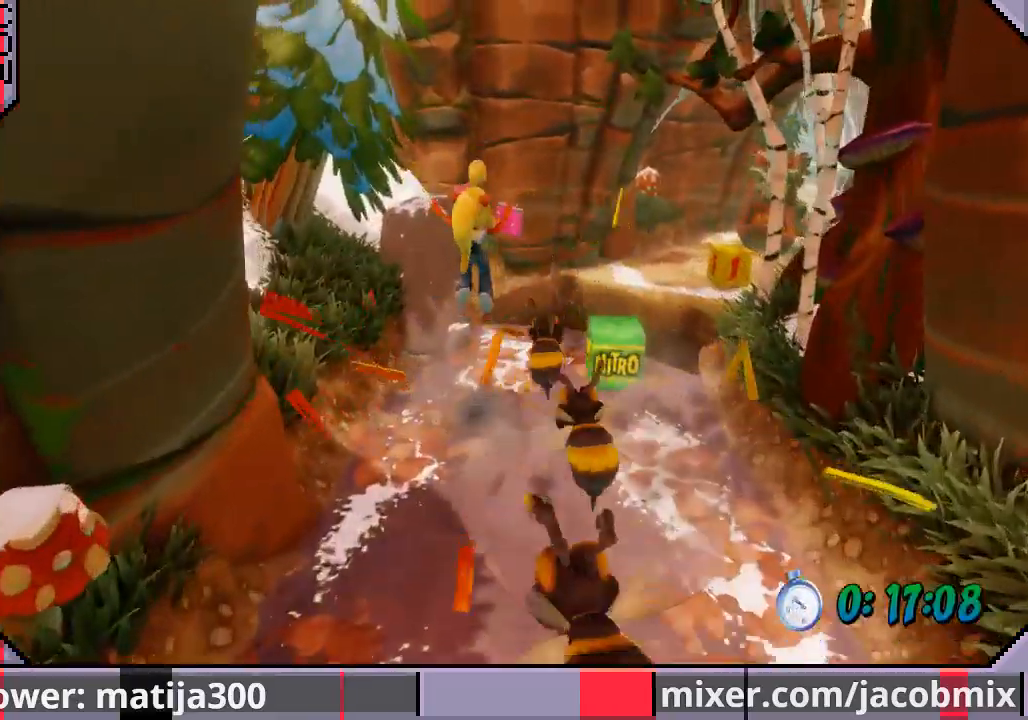
{"dt_ms": 500, "buttons": ["CROSS", "DPAD_UP", "DPAD_RIGHT"], "left_stick": "center", "right_stick": "center"}
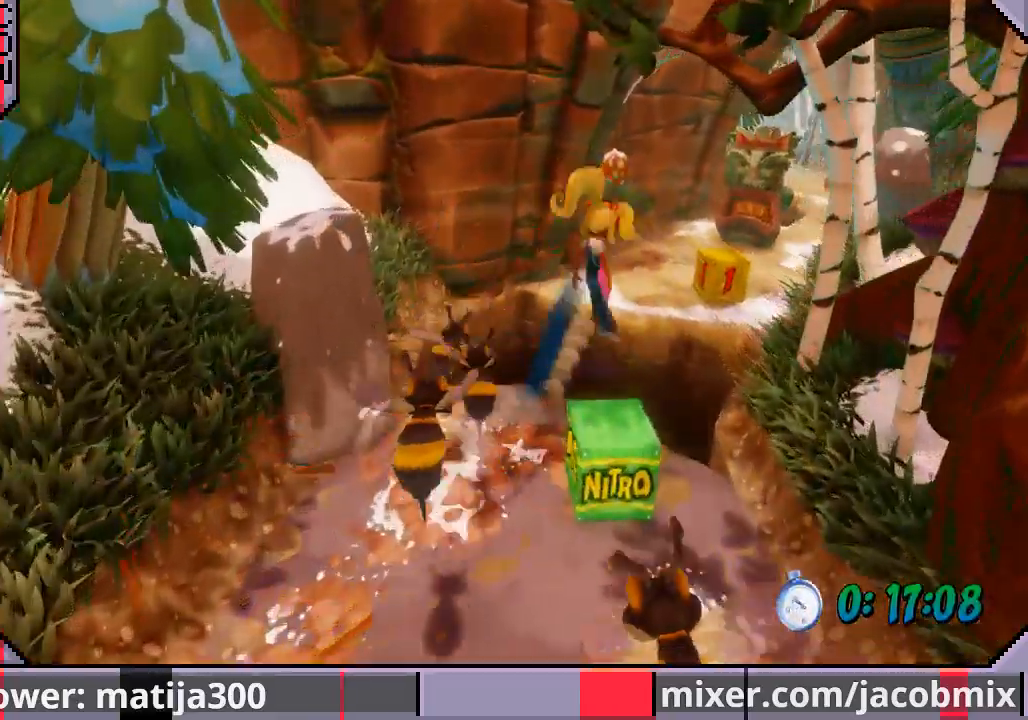
{"dt_ms": 500, "buttons": ["SQUARE", "DPAD_UP", "DPAD_RIGHT"], "left_stick": "center", "right_stick": "center", "events": [[233, "CROSS", "up"], [267, "DPAD_RIGHT", "up"], [333, "DPAD_LEFT", "down"], [400, "DPAD_LEFT", "up"], [467, "DPAD_RIGHT", "down"], [467, "SQUARE", "down"]]}
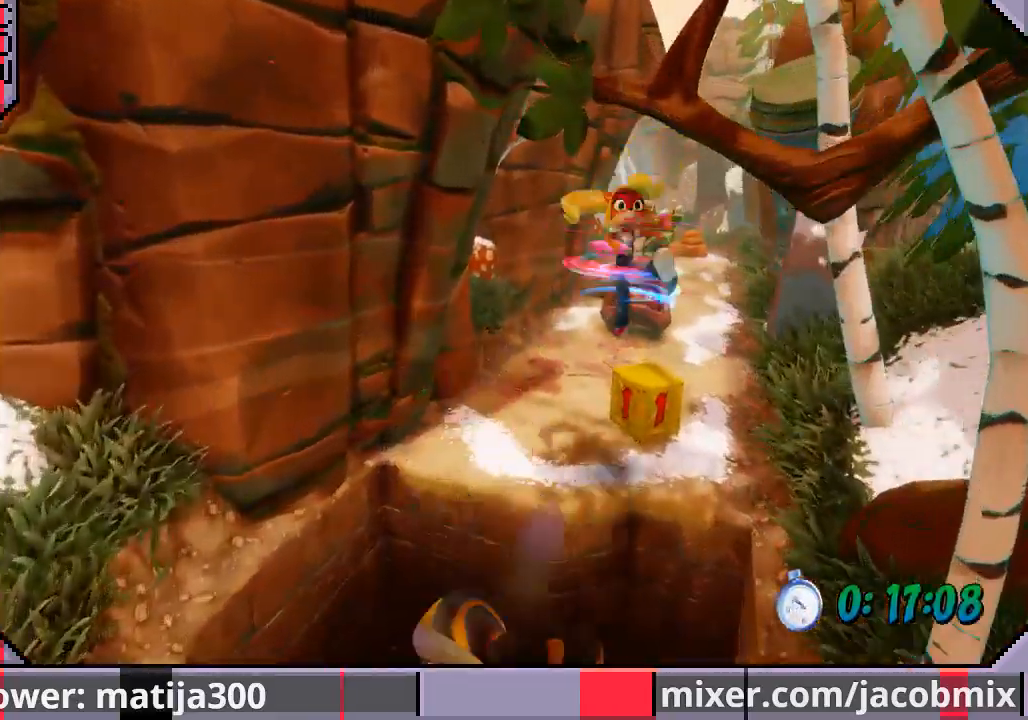
{"dt_ms": 500, "buttons": ["DPAD_UP"], "left_stick": "center", "right_stick": "center", "events": [[167, "SQUARE", "up"], [400, "DPAD_RIGHT", "up"]]}
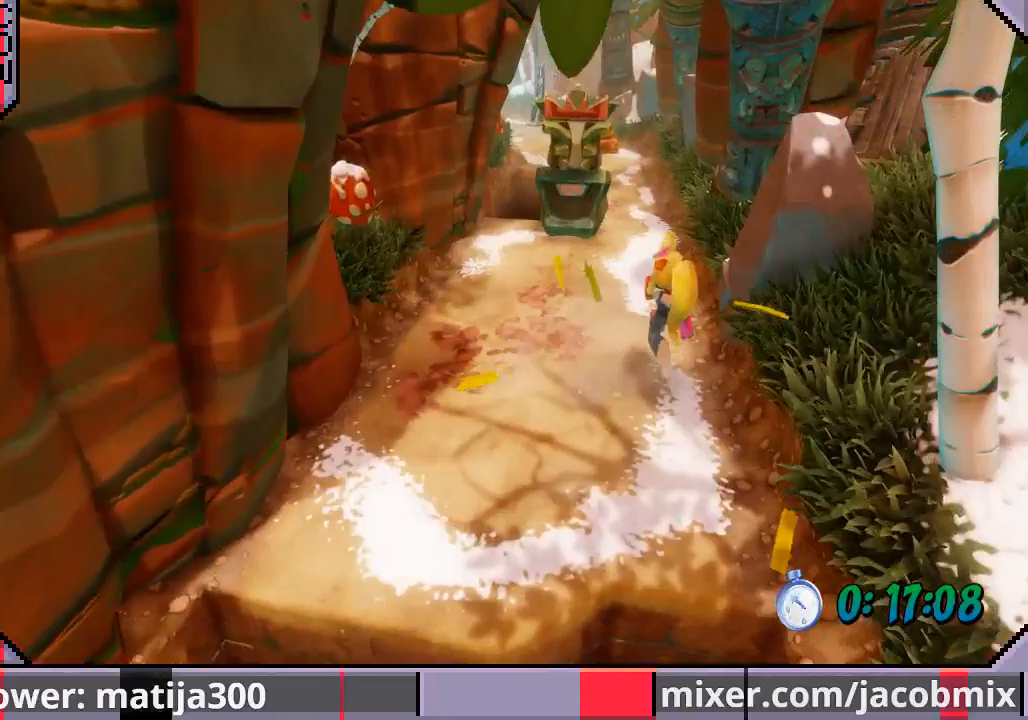
{"dt_ms": 500, "buttons": ["DPAD_UP", "DPAD_RIGHT"], "left_stick": "center", "right_stick": "center", "events": [[333, "CROSS", "down"], [467, "CROSS", "up"], [467, "DPAD_RIGHT", "down"]]}
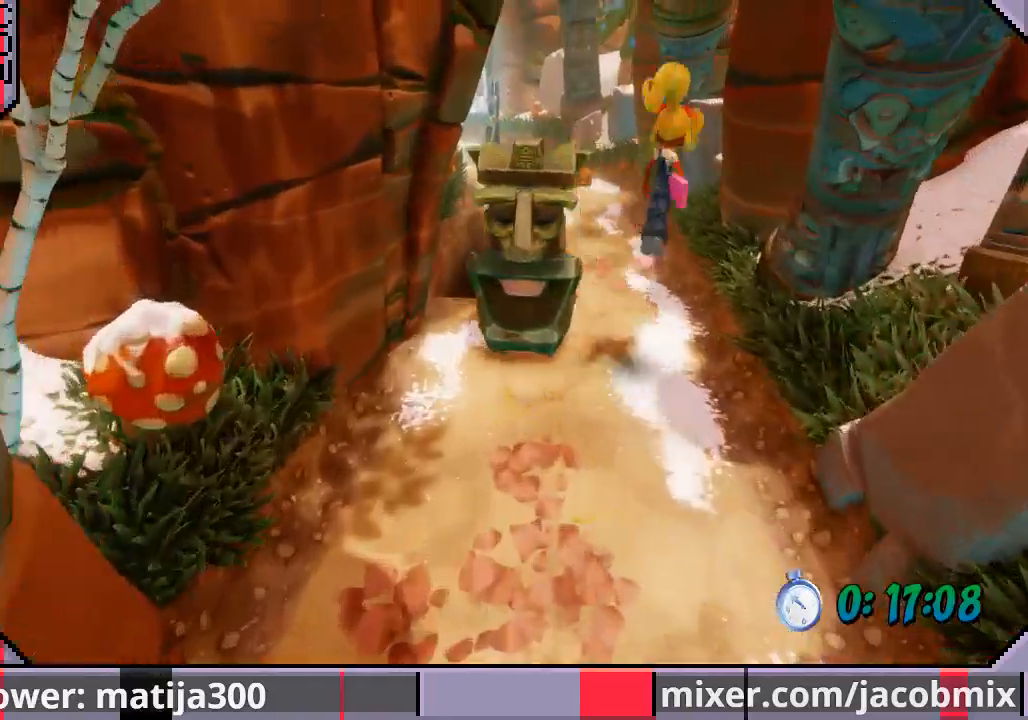
{"dt_ms": 500, "buttons": ["DPAD_UP"], "left_stick": "center", "right_stick": "center", "events": [[100, "DPAD_RIGHT", "up"]]}
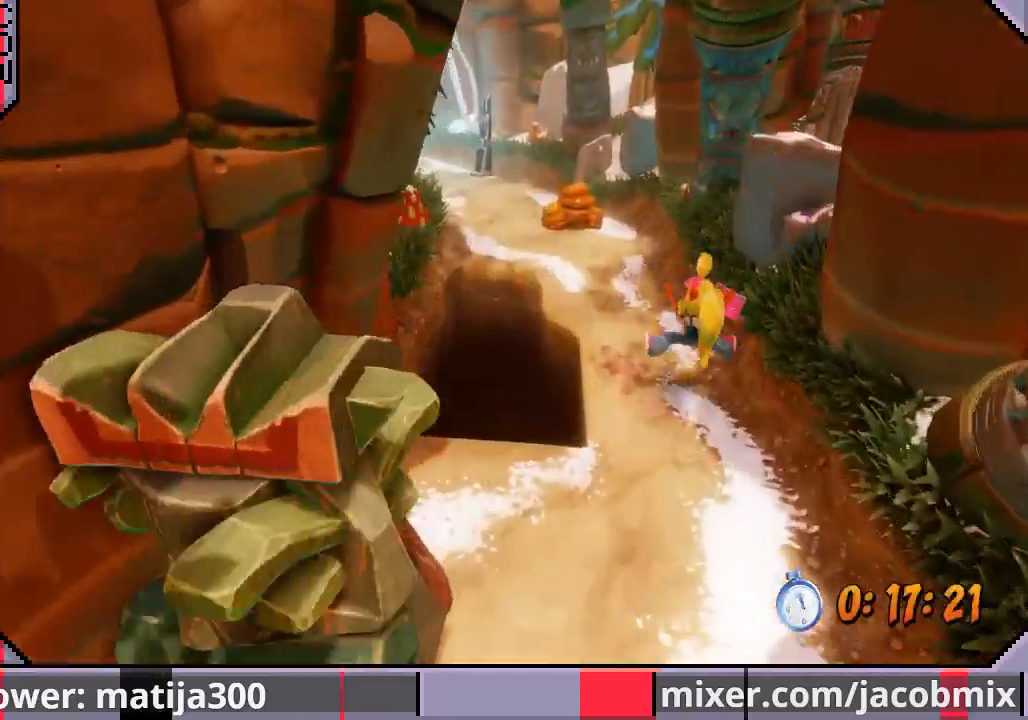
{"dt_ms": 500, "buttons": ["CROSS", "DPAD_UP", "DPAD_LEFT"], "left_stick": "center", "right_stick": "center", "events": [[233, "CROSS", "down"], [233, "DPAD_LEFT", "down"]]}
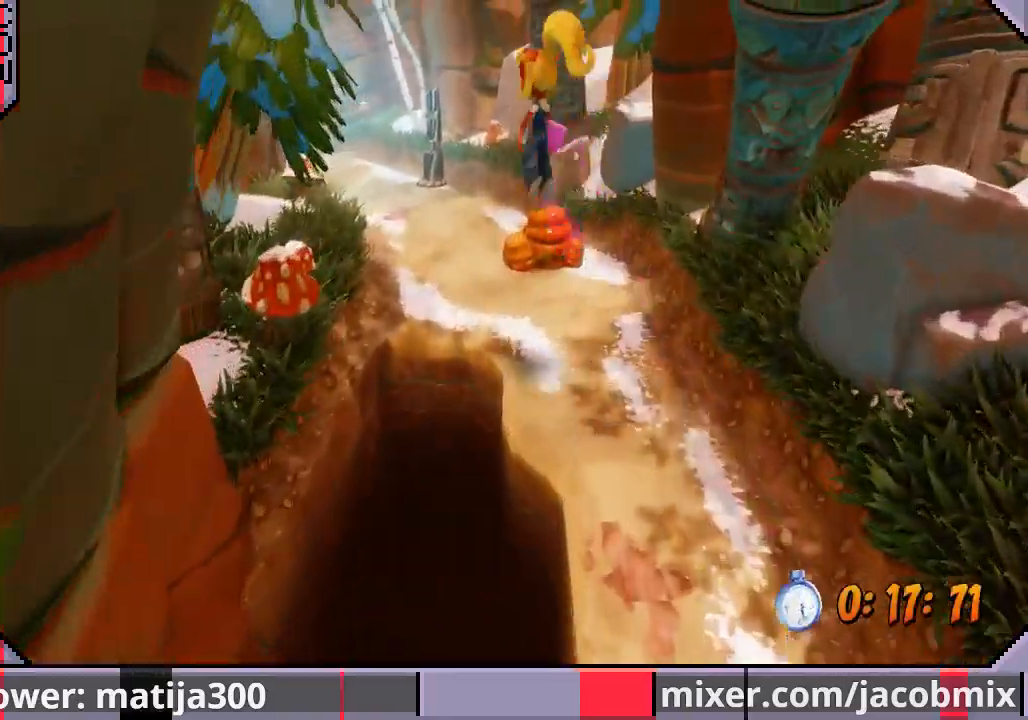
{"dt_ms": 500, "buttons": ["DPAD_UP"], "left_stick": "center", "right_stick": "center", "events": [[100, "CROSS", "up"], [233, "DPAD_LEFT", "up"]]}
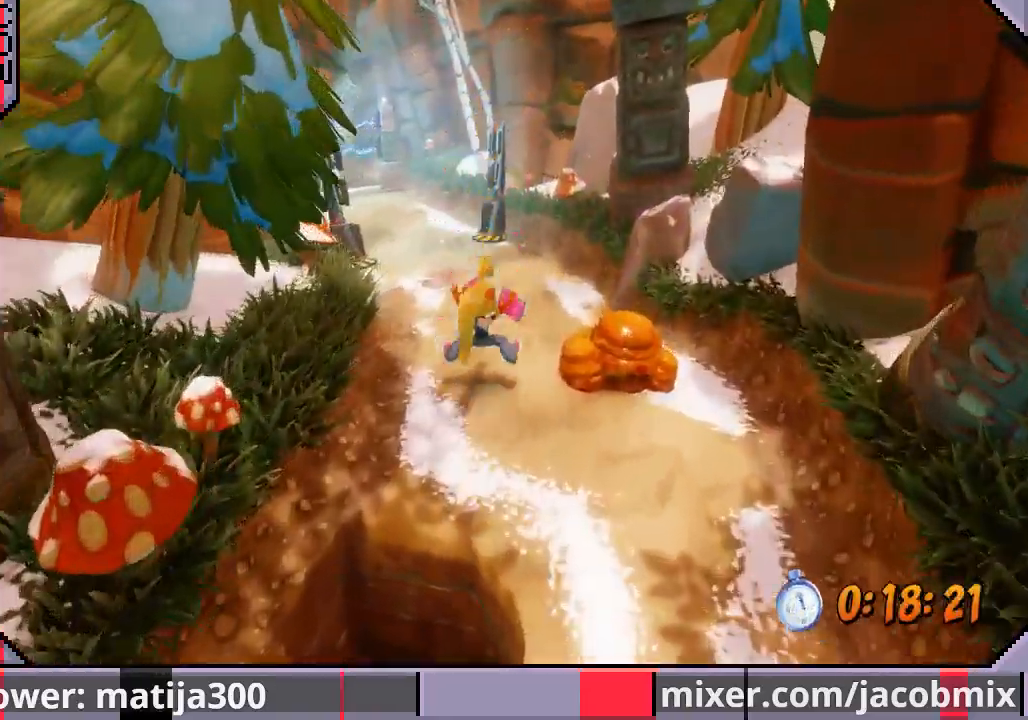
{"dt_ms": 500, "buttons": ["DPAD_UP", "DPAD_LEFT"], "left_stick": "center", "right_stick": "center", "events": [[233, "CROSS", "down"], [467, "DPAD_LEFT", "down"], [500, "CROSS", "up"]]}
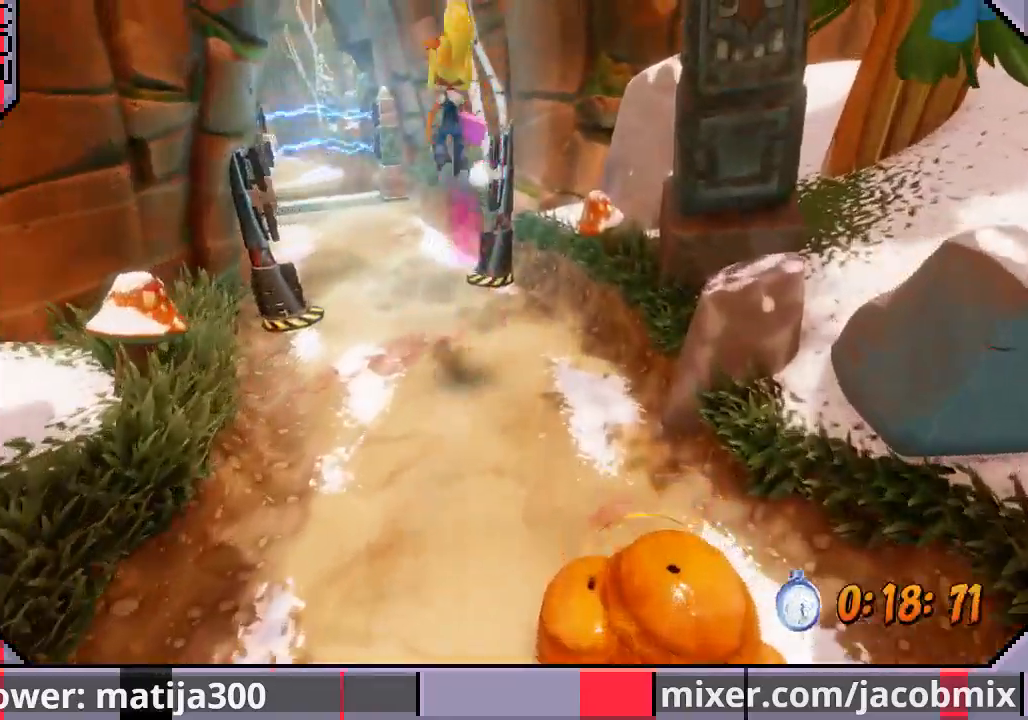
{"dt_ms": 500, "buttons": ["DPAD_DOWN", "DPAD_RIGHT"], "left_stick": "center", "right_stick": "center", "events": [[167, "DPAD_UP", "up"], [200, "DPAD_DOWN", "down"], [300, "DPAD_LEFT", "up"], [333, "DPAD_RIGHT", "down"]]}
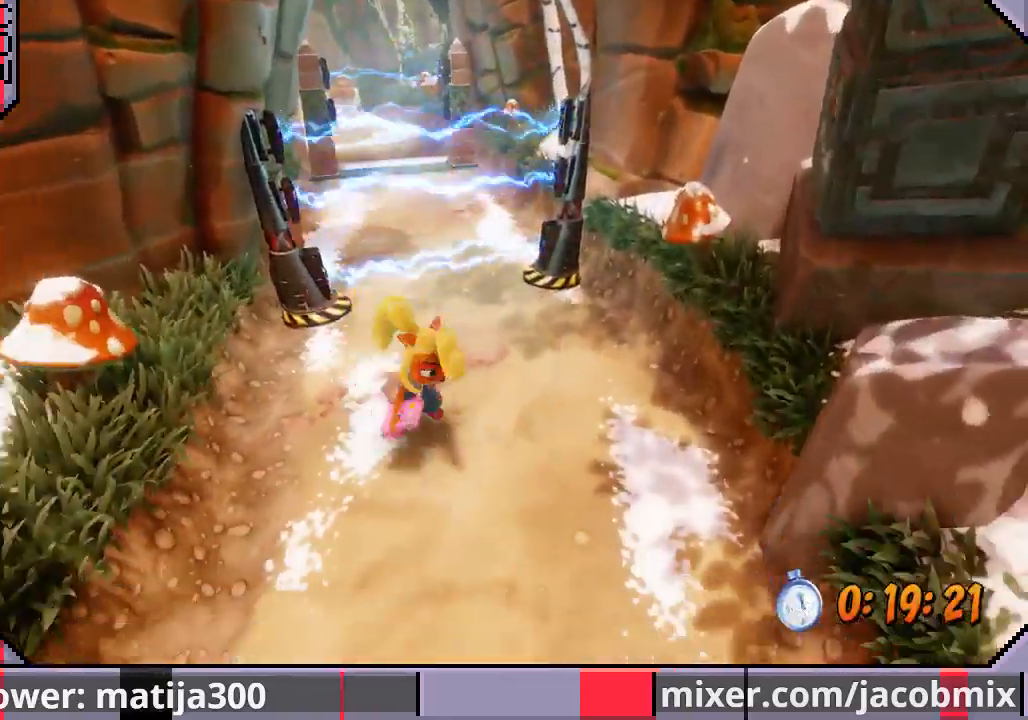
{"dt_ms": 500, "buttons": ["DPAD_DOWN", "DPAD_LEFT"], "left_stick": "center", "right_stick": "center", "events": [[167, "SQUARE", "down"], [200, "DPAD_RIGHT", "up"], [267, "DPAD_LEFT", "down"], [333, "SQUARE", "up"], [367, "SQUARE", "down"], [500, "SQUARE", "up"]]}
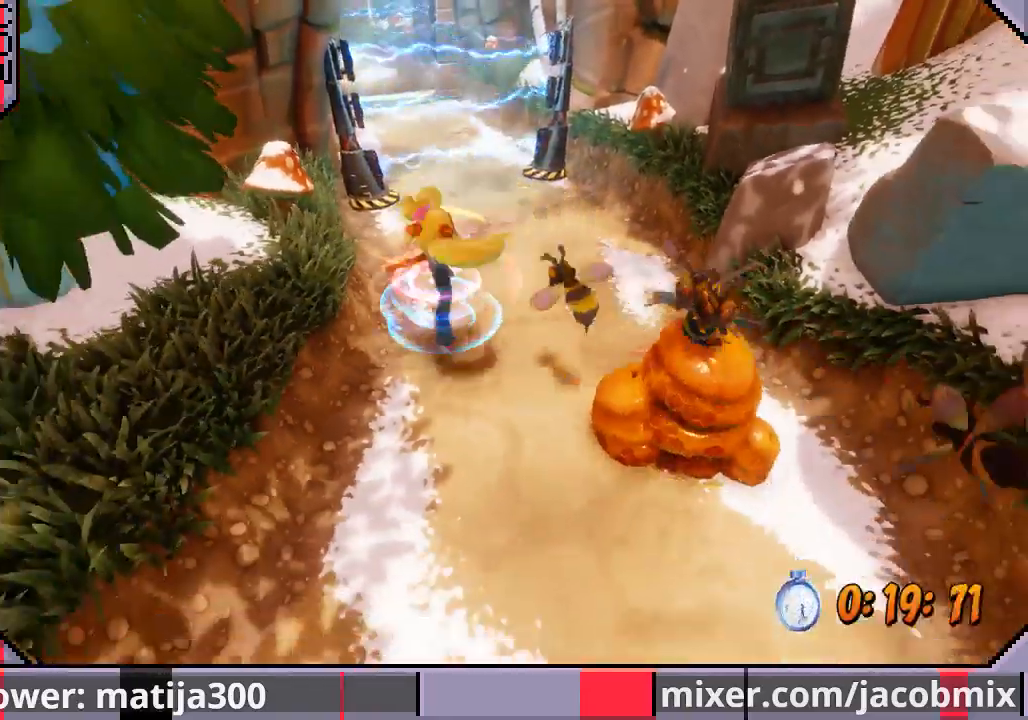
{"dt_ms": 500, "buttons": ["SQUARE", "DPAD_DOWN", "DPAD_RIGHT"], "left_stick": "center", "right_stick": "center", "events": [[67, "DPAD_DOWN", "up"], [67, "SQUARE", "down"], [100, "DPAD_UP", "down"], [167, "SQUARE", "up"], [433, "DPAD_LEFT", "up"], [433, "DPAD_RIGHT", "down"], [467, "DPAD_UP", "up"], [467, "SQUARE", "down"], [500, "DPAD_DOWN", "down"]]}
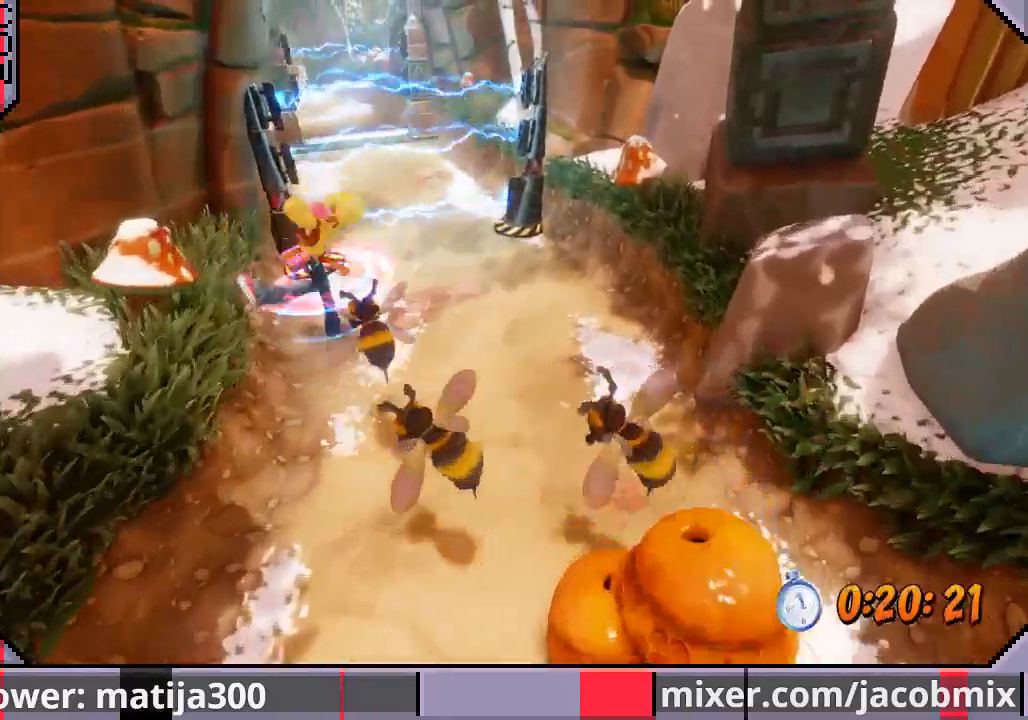
{"dt_ms": 500, "buttons": ["DPAD_UP"], "left_stick": "center", "right_stick": "center", "events": [[67, "SQUARE", "up"], [100, "SQUARE", "down"], [200, "SQUARE", "up"], [267, "SQUARE", "down"], [300, "DPAD_DOWN", "up"], [300, "DPAD_UP", "down"], [367, "SQUARE", "up"], [467, "DPAD_RIGHT", "up"]]}
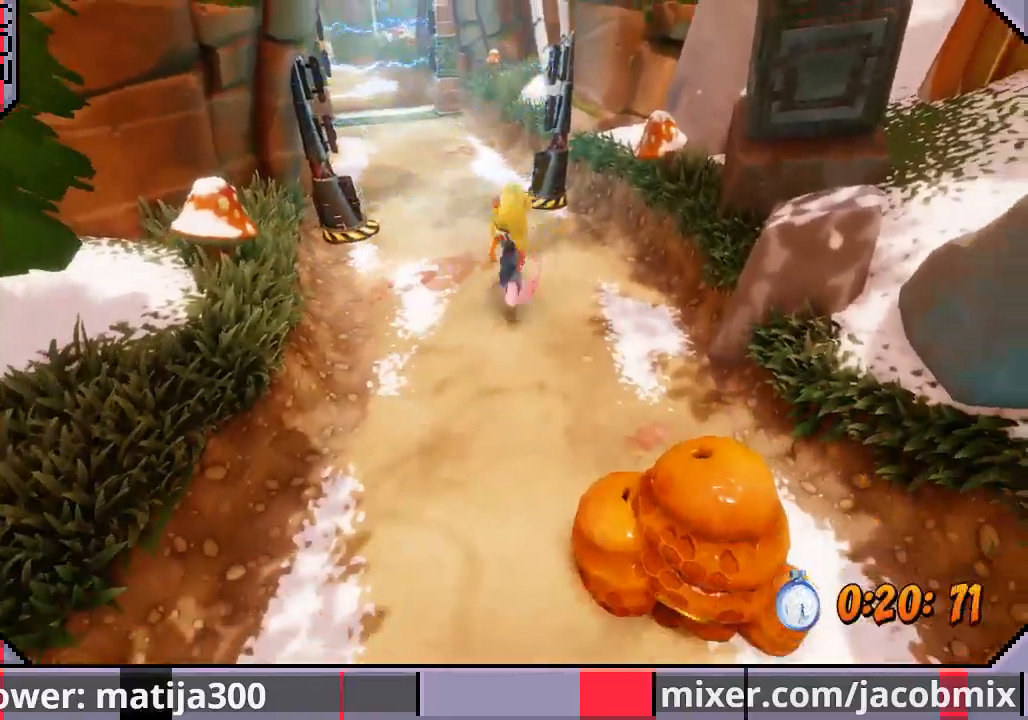
{"dt_ms": 500, "buttons": ["DPAD_UP"], "left_stick": "center", "right_stick": "center", "events": [[100, "DPAD_LEFT", "down"], [267, "DPAD_LEFT", "up"]]}